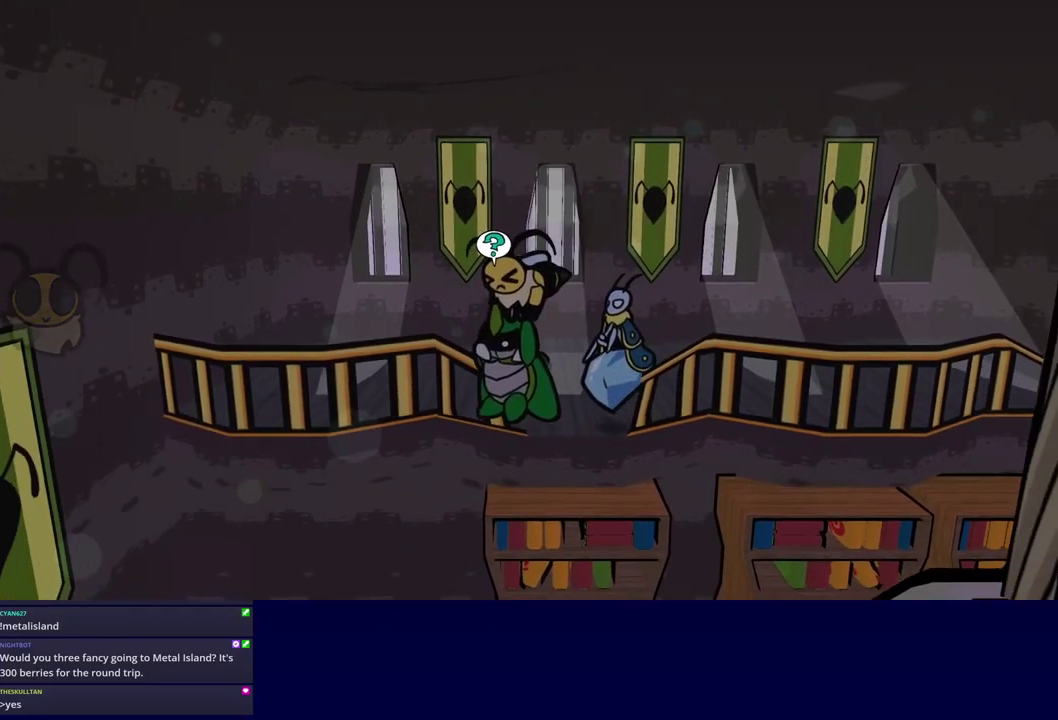
Gameplay with a controller (Nintendo layout); each line is a JSON object with the inputs held at the frame after it. "events" lists button and stick changes between this image and that frame as [ms after this image, input, new state], when the widget could be followed in between. Not read: A B L1 L3 R1 R3.
{"buttons": ["C_RIGHT"], "left_stick": "down-left", "events": []}
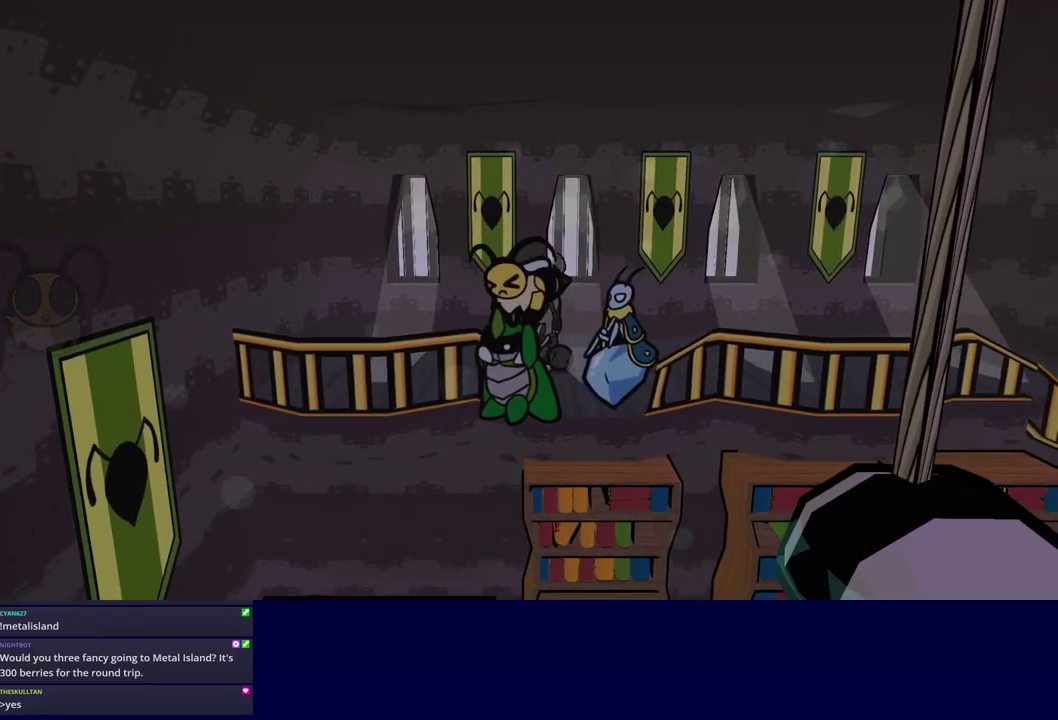
{"buttons": ["C_RIGHT"], "left_stick": "down-left", "events": []}
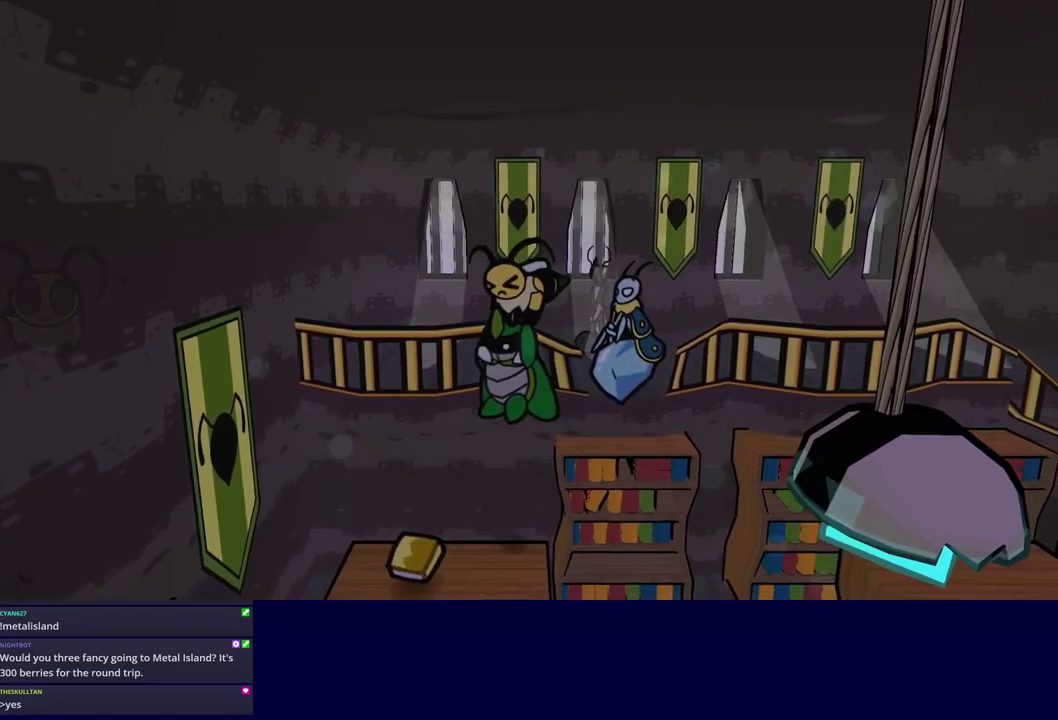
{"buttons": [], "left_stick": "up", "events": [[233, "C_RIGHT", "up"], [416, "left_stick", "left"], [500, "left_stick", "up"]]}
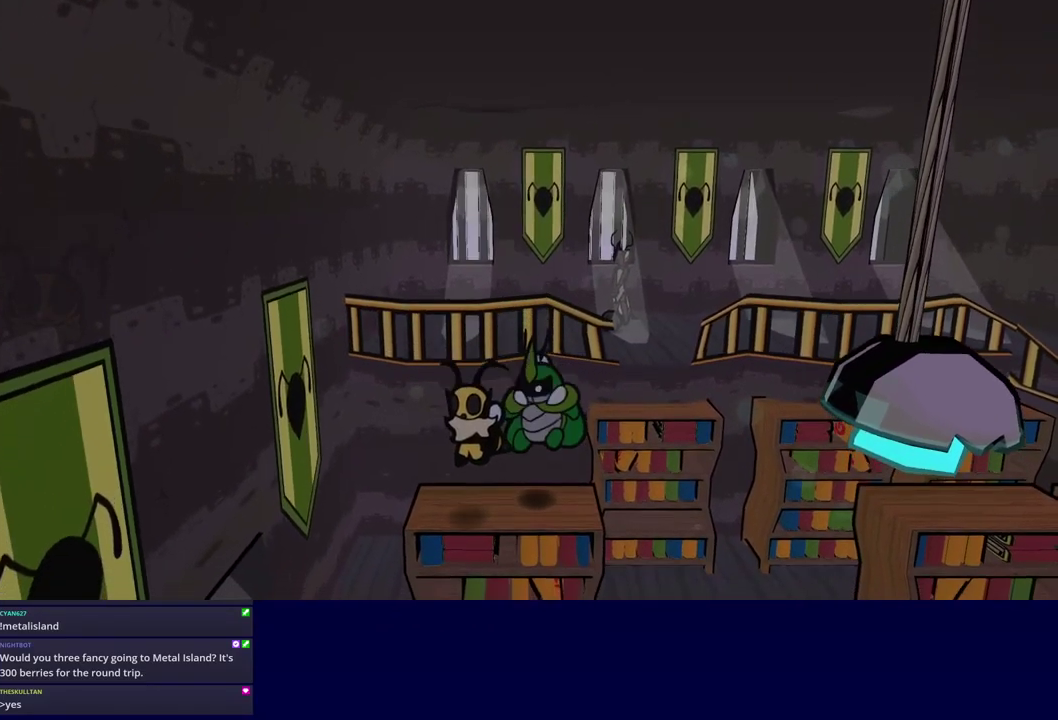
{"buttons": ["C_DOWN"], "left_stick": "right", "events": [[66, "left_stick", "up-right"], [133, "C_DOWN", "down"], [183, "C_DOWN", "up"], [233, "C_DOWN", "down"], [300, "C_DOWN", "up"], [367, "C_DOWN", "down"], [417, "left_stick", "right"], [433, "C_DOWN", "up"], [500, "C_DOWN", "down"]]}
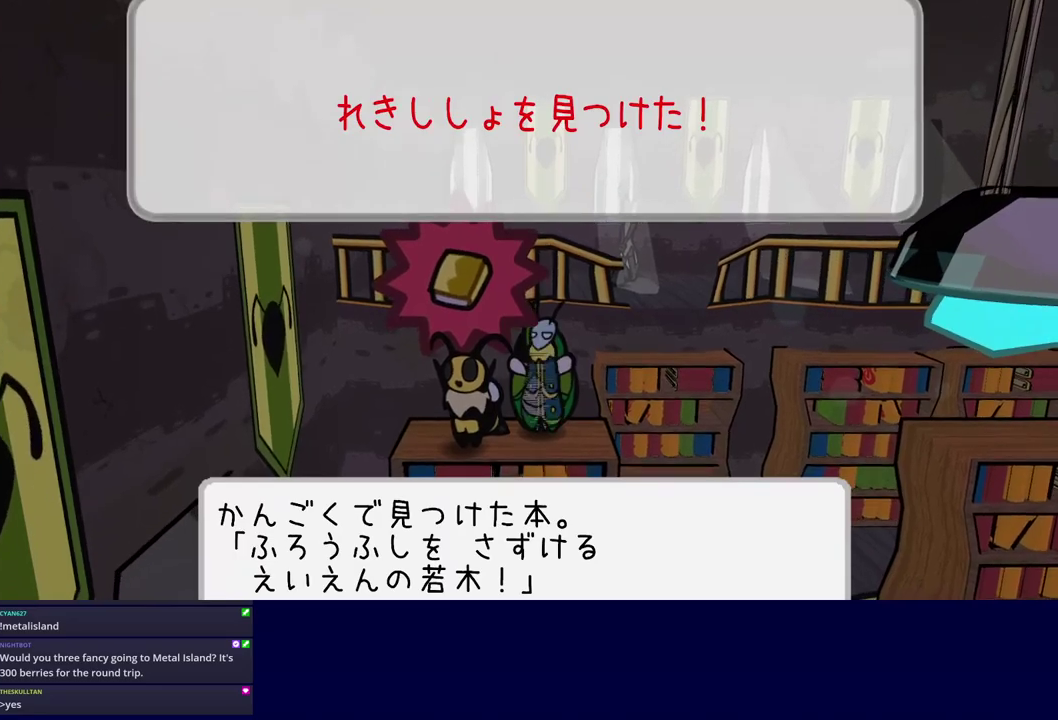
{"buttons": [], "left_stick": "up-right", "events": [[50, "C_DOWN", "up"], [83, "left_stick", "up-right"], [117, "C_DOWN", "down"], [167, "C_DOWN", "up"], [233, "C_DOWN", "down"], [283, "C_DOWN", "up"]]}
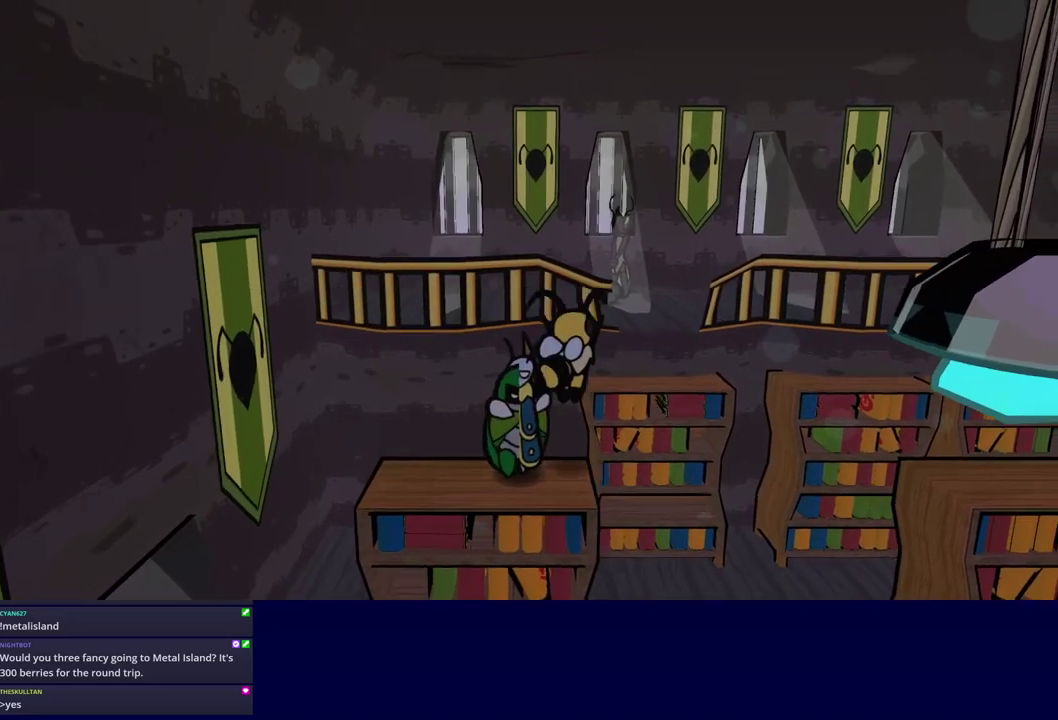
{"buttons": [], "left_stick": "up-right", "events": []}
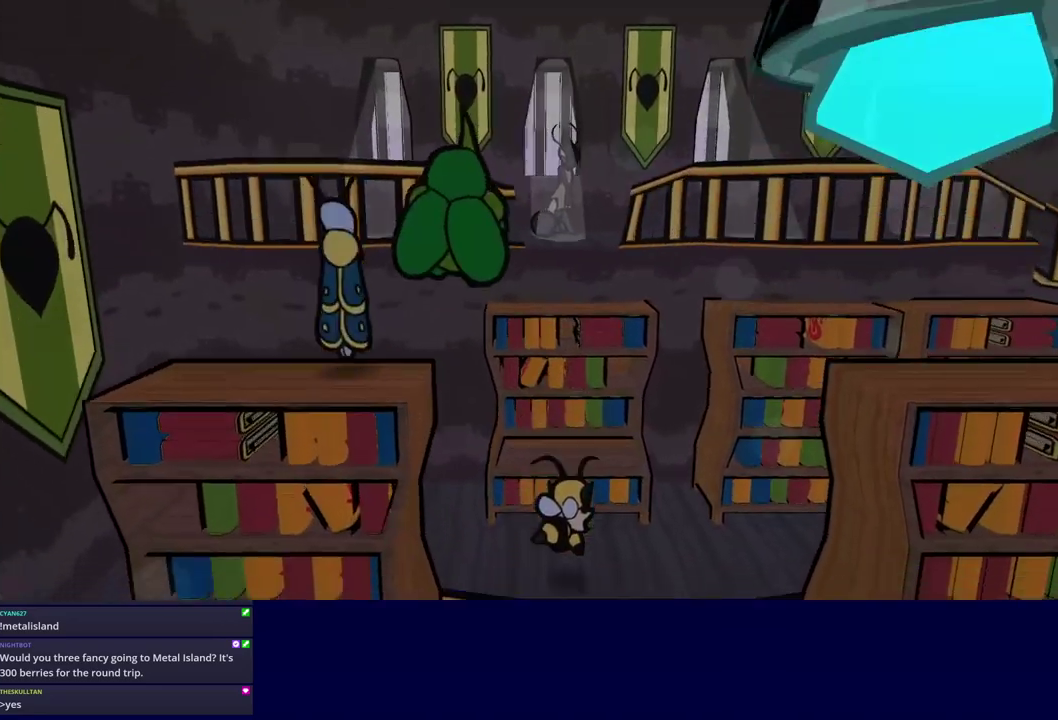
{"buttons": ["C_RIGHT"], "left_stick": "center", "events": [[67, "left_stick", "up"], [283, "C_DOWN", "down"], [333, "C_DOWN", "up"], [383, "C_RIGHT", "down"], [400, "left_stick", "center"]]}
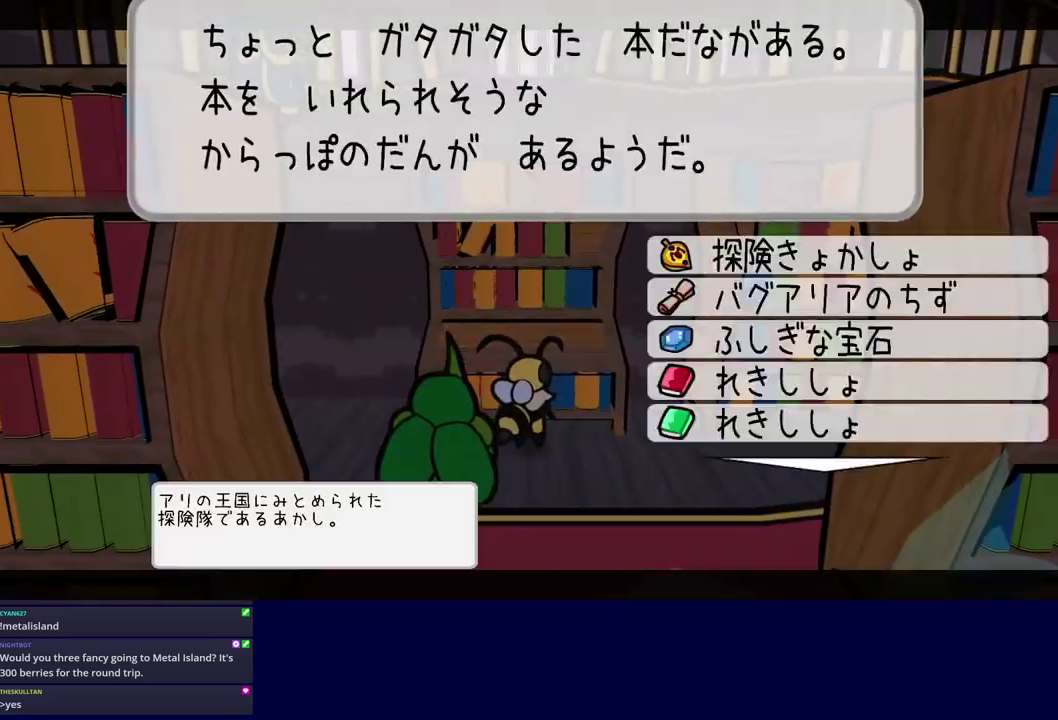
{"buttons": ["C_RIGHT"], "left_stick": "center", "events": [[150, "DPAD_UP", "down"], [217, "DPAD_UP", "up"], [267, "DPAD_UP", "down"], [350, "DPAD_UP", "up"], [367, "C_DOWN", "down"], [450, "C_DOWN", "up"]]}
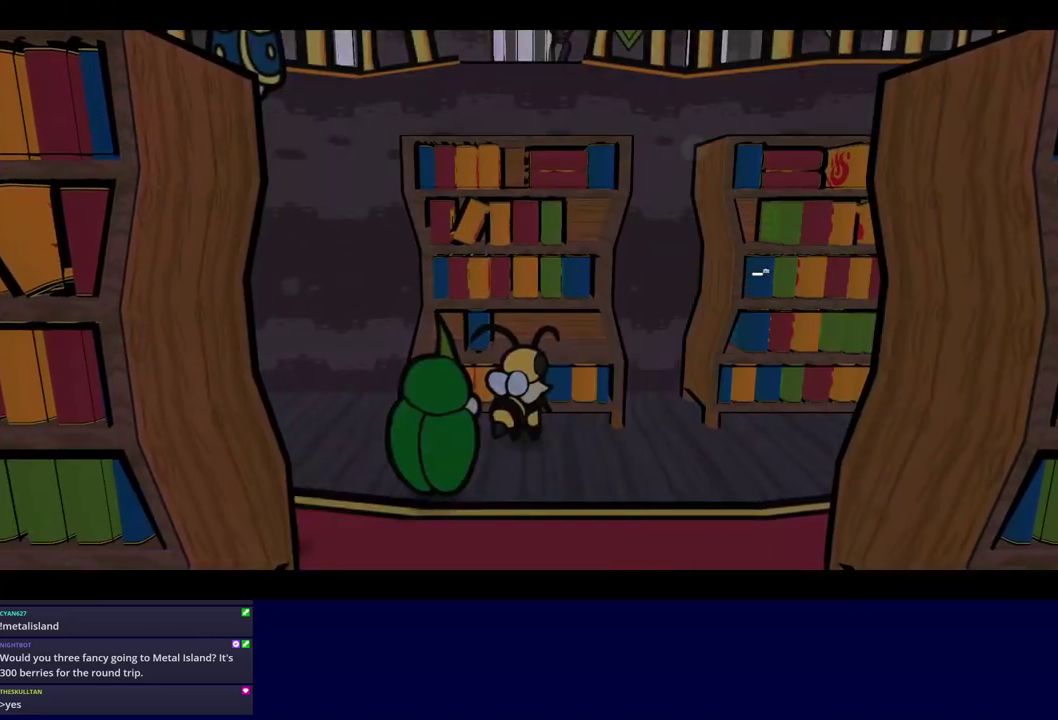
{"buttons": ["DPAD_UP", "C_RIGHT"], "left_stick": "center", "events": [[483, "DPAD_UP", "down"]]}
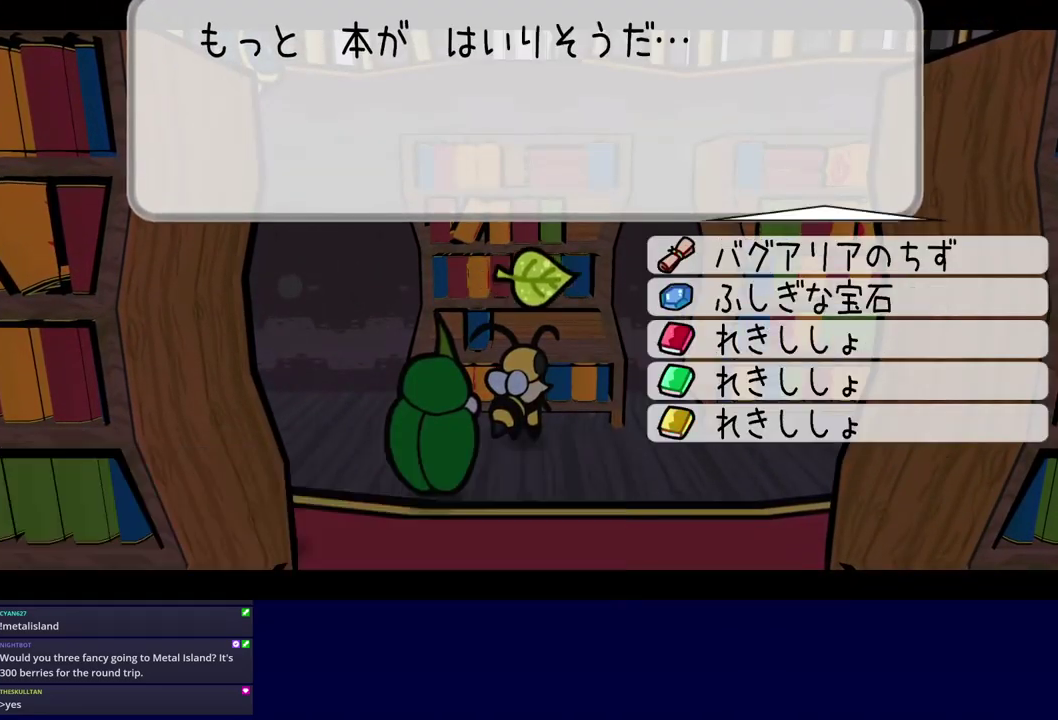
{"buttons": ["C_RIGHT"], "left_stick": "center", "events": [[50, "DPAD_UP", "up"], [117, "DPAD_UP", "down"], [217, "DPAD_UP", "up"], [250, "C_DOWN", "down"], [333, "C_DOWN", "up"]]}
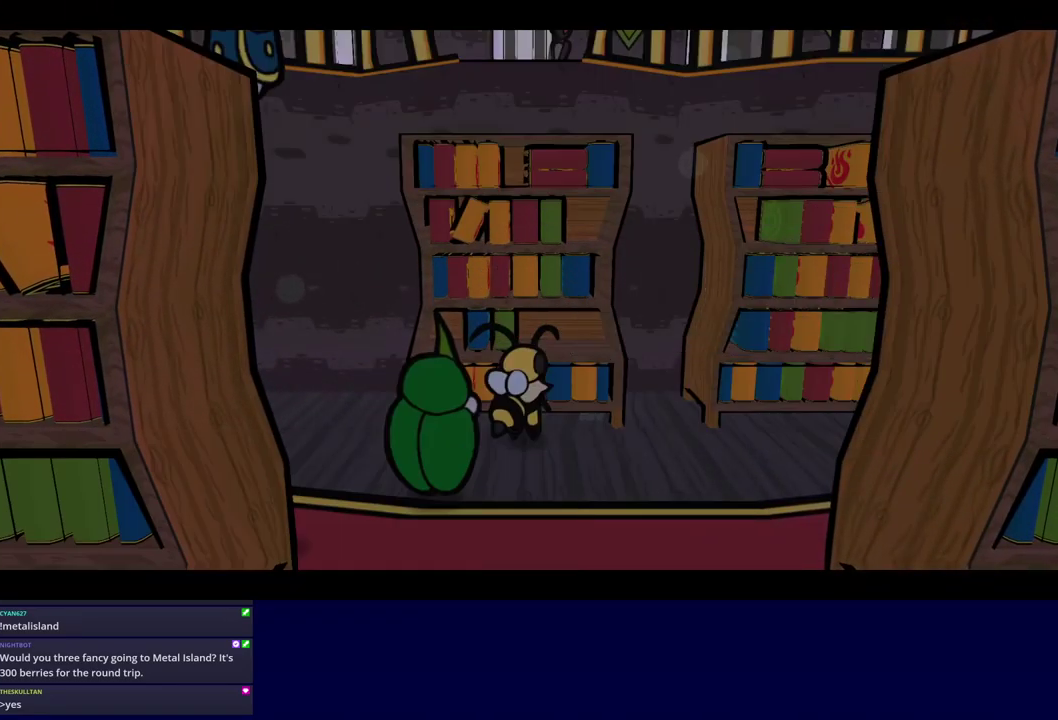
{"buttons": ["C_RIGHT"], "left_stick": "center", "events": [[417, "DPAD_UP", "down"], [500, "DPAD_UP", "up"]]}
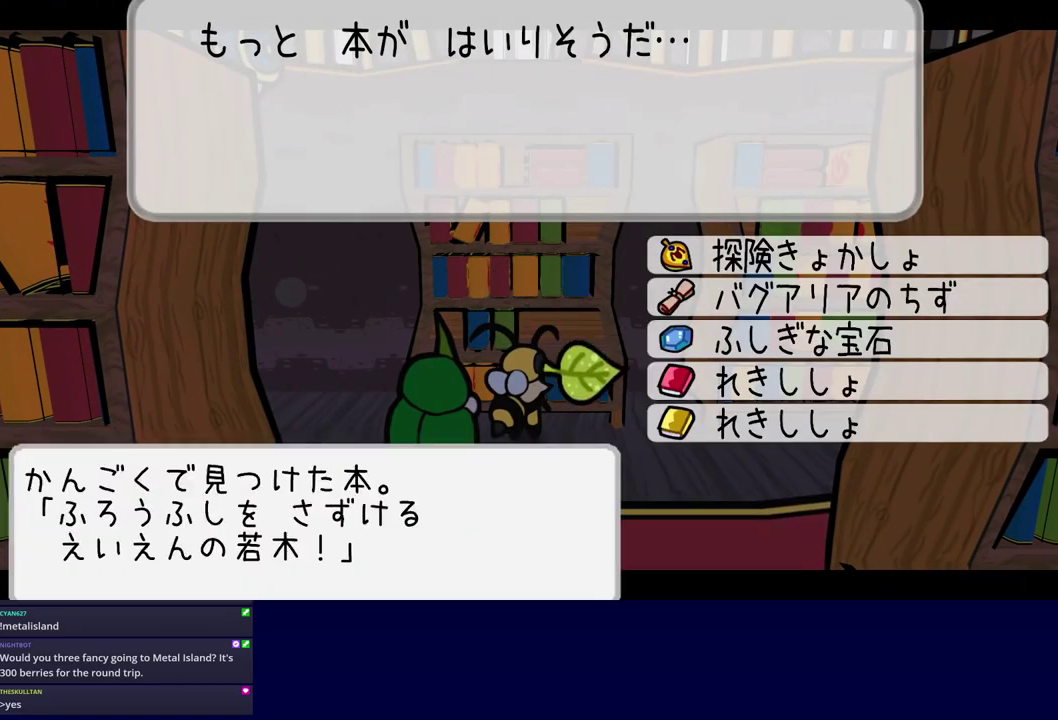
{"buttons": ["C_RIGHT"], "left_stick": "center", "events": [[50, "C_DOWN", "down"], [117, "C_DOWN", "up"]]}
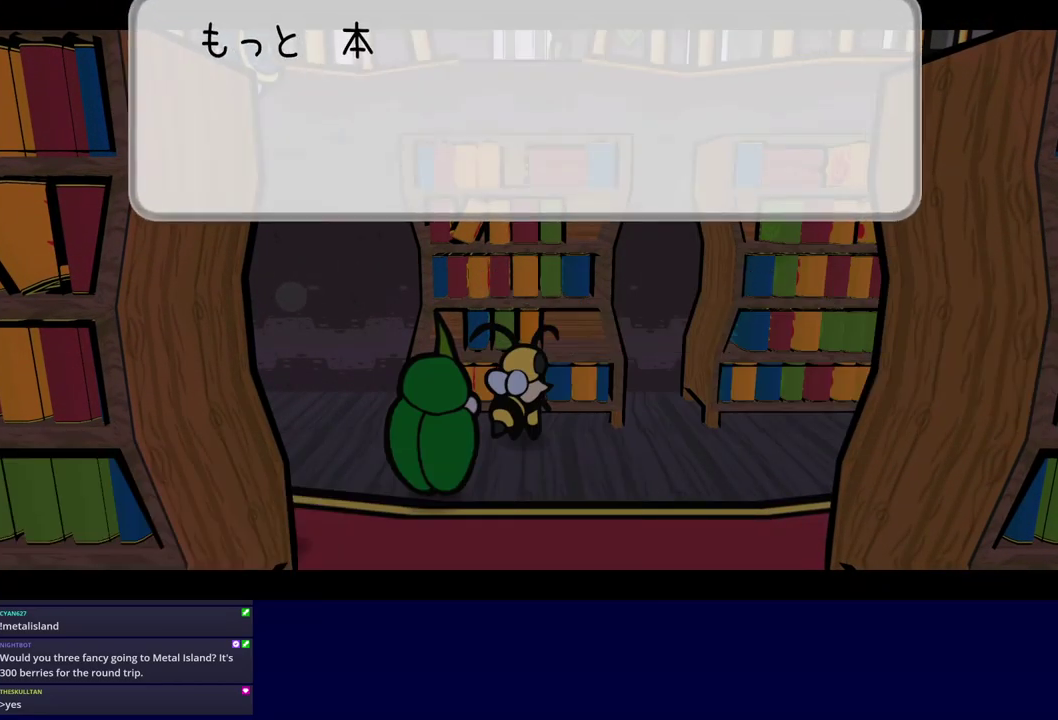
{"buttons": ["C_DOWN", "C_RIGHT"], "left_stick": "center", "events": [[250, "DPAD_UP", "down"], [333, "DPAD_UP", "up"], [450, "C_DOWN", "down"]]}
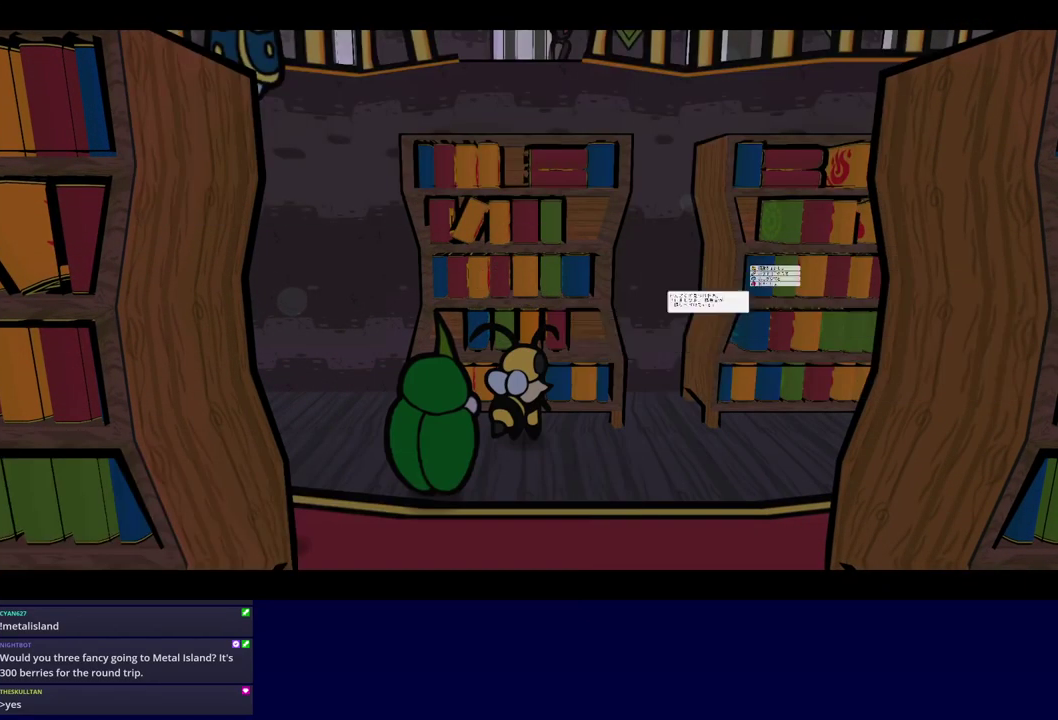
{"buttons": [], "left_stick": "up", "events": [[50, "C_DOWN", "up"], [416, "C_RIGHT", "up"], [433, "left_stick", "up"]]}
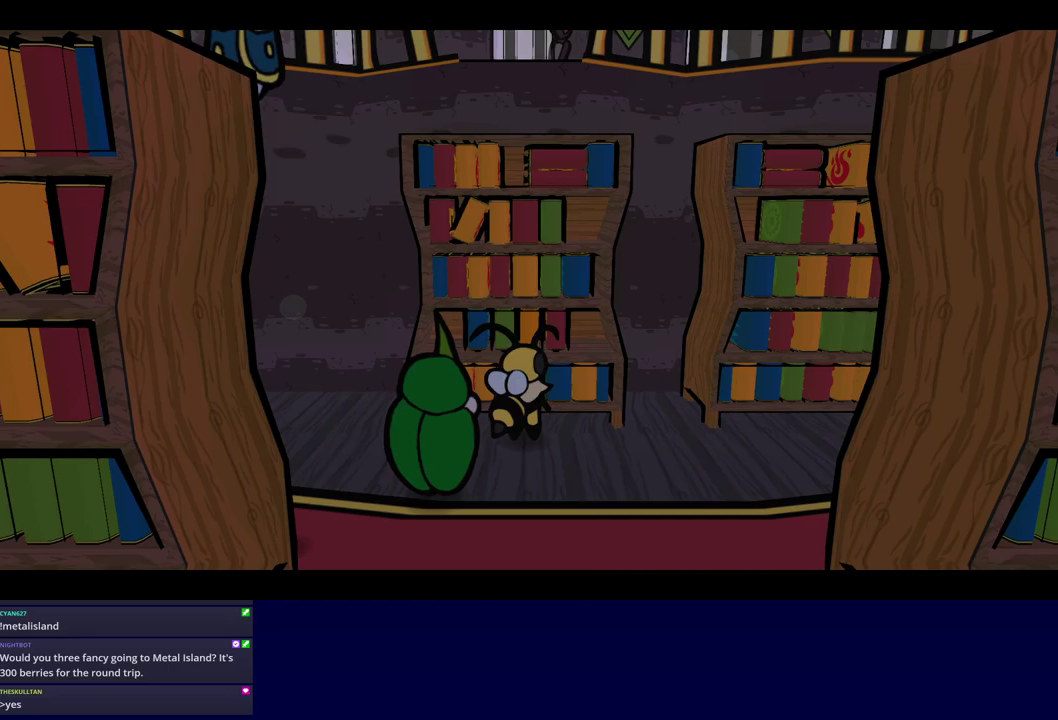
{"buttons": [], "left_stick": "up", "events": [[50, "C_RIGHT", "down"], [100, "C_RIGHT", "up"], [167, "C_RIGHT", "down"], [217, "C_RIGHT", "up"]]}
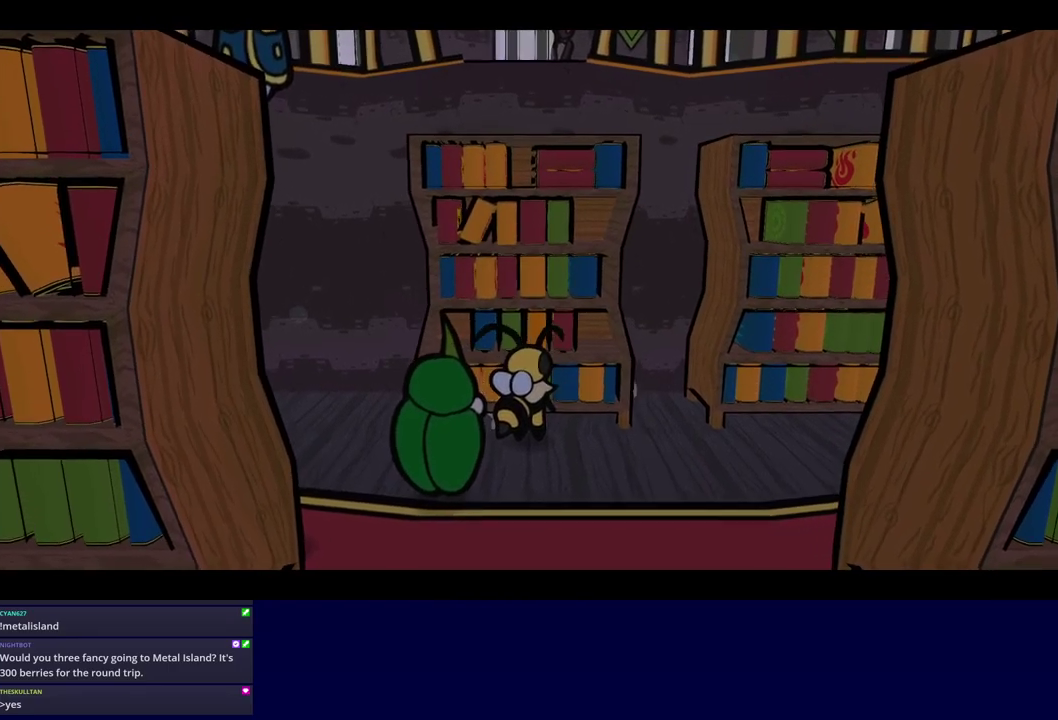
{"buttons": [], "left_stick": "up", "events": [[17, "C_RIGHT", "down"], [67, "C_RIGHT", "up"], [134, "C_RIGHT", "down"], [184, "C_RIGHT", "up"], [384, "C_RIGHT", "down"], [434, "C_RIGHT", "up"]]}
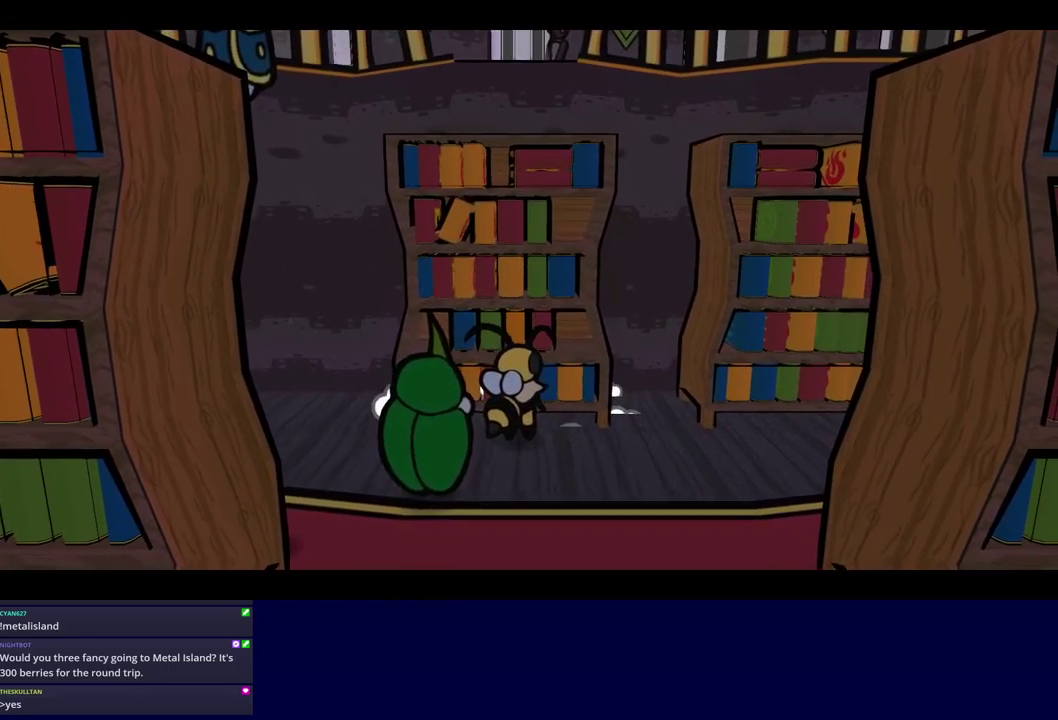
{"buttons": ["C_RIGHT"], "left_stick": "up", "events": [[250, "C_RIGHT", "down"], [300, "C_RIGHT", "up"], [367, "C_RIGHT", "down"], [417, "C_RIGHT", "up"], [484, "C_RIGHT", "down"]]}
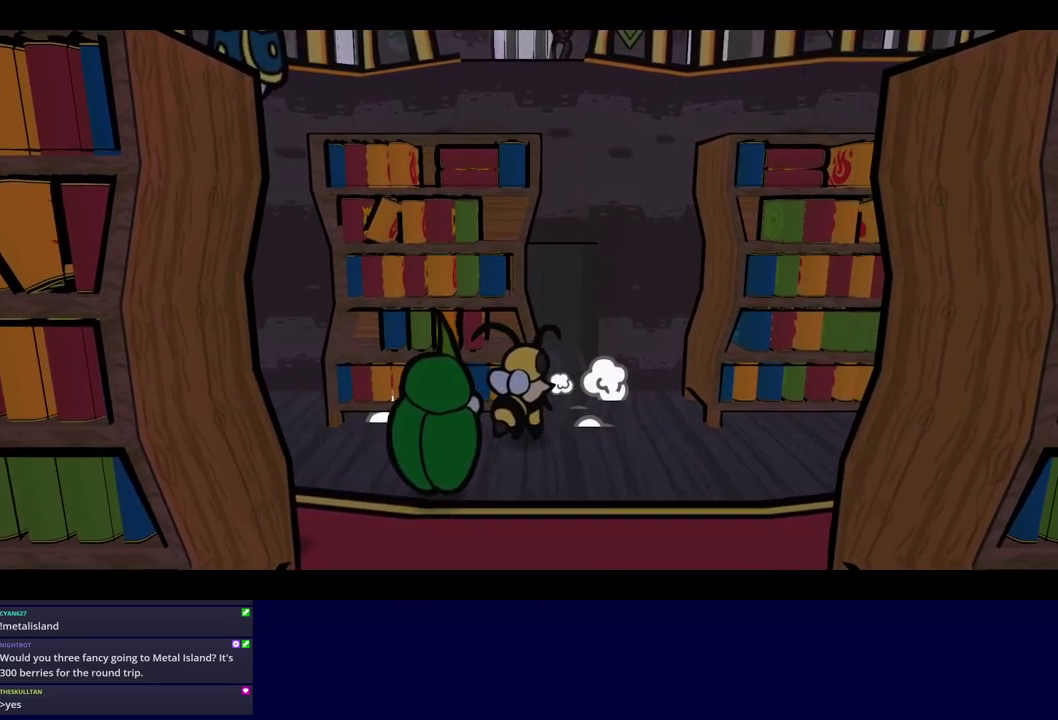
{"buttons": ["C_RIGHT"], "left_stick": "up", "events": [[34, "C_RIGHT", "up"], [100, "C_RIGHT", "down"], [167, "C_RIGHT", "up"], [350, "C_RIGHT", "down"], [400, "C_RIGHT", "up"], [484, "C_RIGHT", "down"]]}
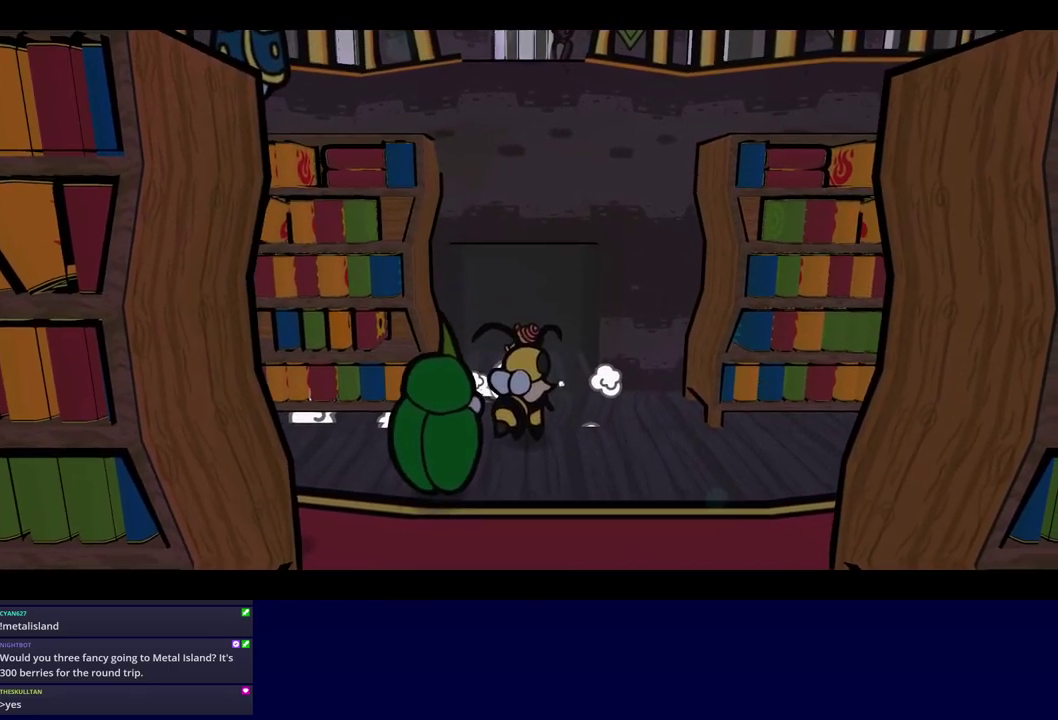
{"buttons": ["C_RIGHT"], "left_stick": "up", "events": [[34, "C_RIGHT", "up"], [100, "C_RIGHT", "down"], [150, "C_RIGHT", "up"], [234, "C_RIGHT", "down"], [284, "C_RIGHT", "up"], [367, "C_RIGHT", "down"], [417, "C_RIGHT", "up"], [484, "C_RIGHT", "down"]]}
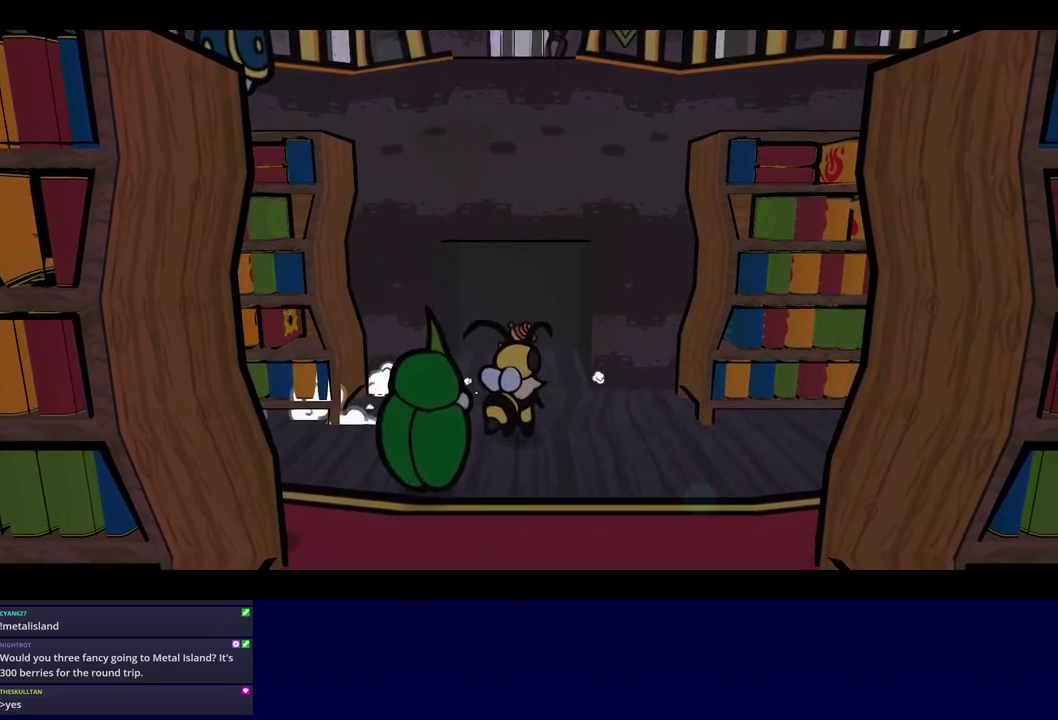
{"buttons": ["C_RIGHT"], "left_stick": "up", "events": [[50, "C_RIGHT", "up"], [100, "C_RIGHT", "down"], [167, "C_RIGHT", "up"], [234, "C_RIGHT", "down"], [300, "C_RIGHT", "up"], [367, "C_RIGHT", "down"], [434, "C_RIGHT", "up"], [500, "C_RIGHT", "down"]]}
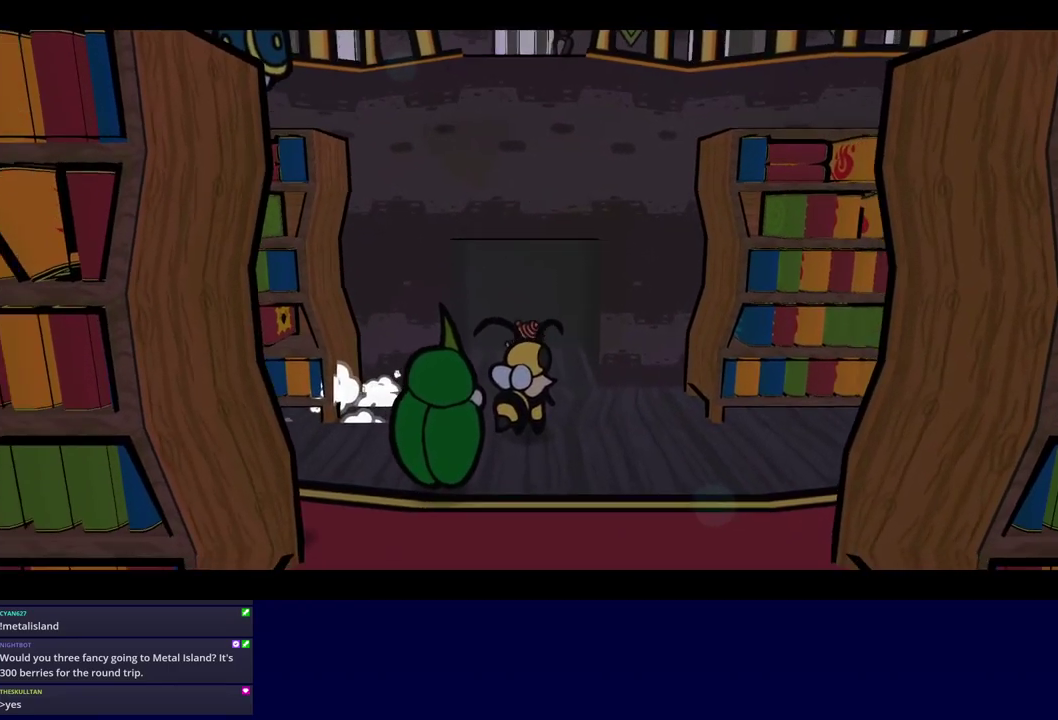
{"buttons": [], "left_stick": "up", "events": [[50, "C_RIGHT", "up"], [134, "C_RIGHT", "down"], [184, "C_RIGHT", "up"], [250, "C_RIGHT", "down"], [300, "C_RIGHT", "up"], [384, "C_RIGHT", "down"], [450, "C_RIGHT", "up"]]}
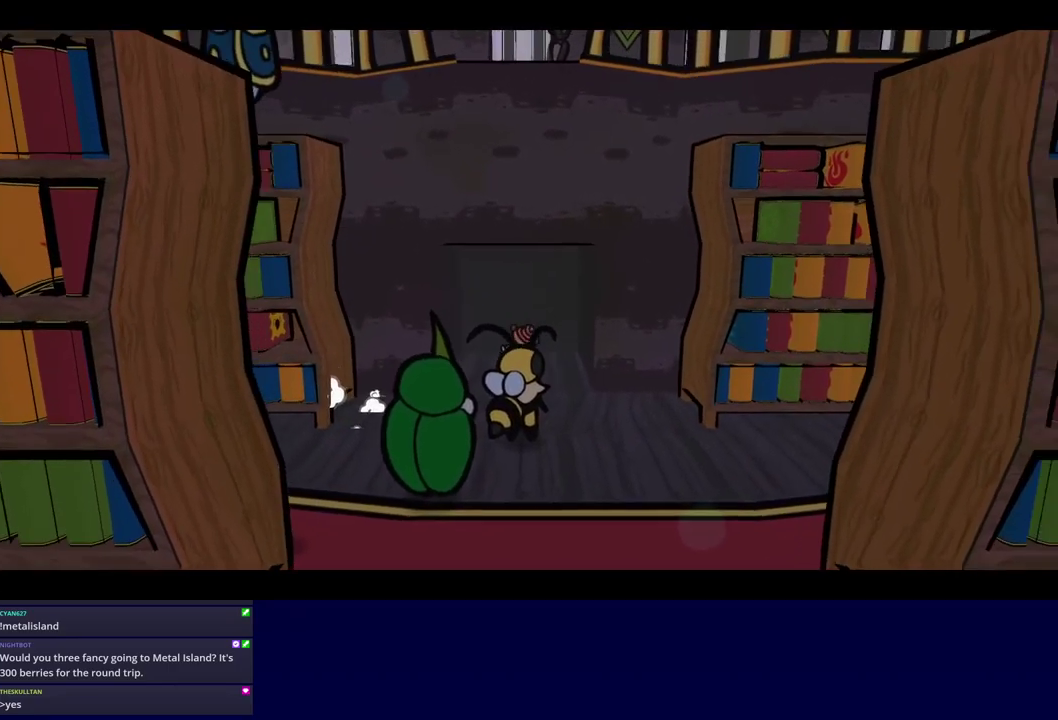
{"buttons": [], "left_stick": "up", "events": [[17, "C_RIGHT", "down"], [67, "C_RIGHT", "up"], [134, "C_RIGHT", "down"], [200, "C_RIGHT", "up"], [267, "C_RIGHT", "down"], [317, "C_RIGHT", "up"], [400, "C_RIGHT", "down"], [450, "C_RIGHT", "up"]]}
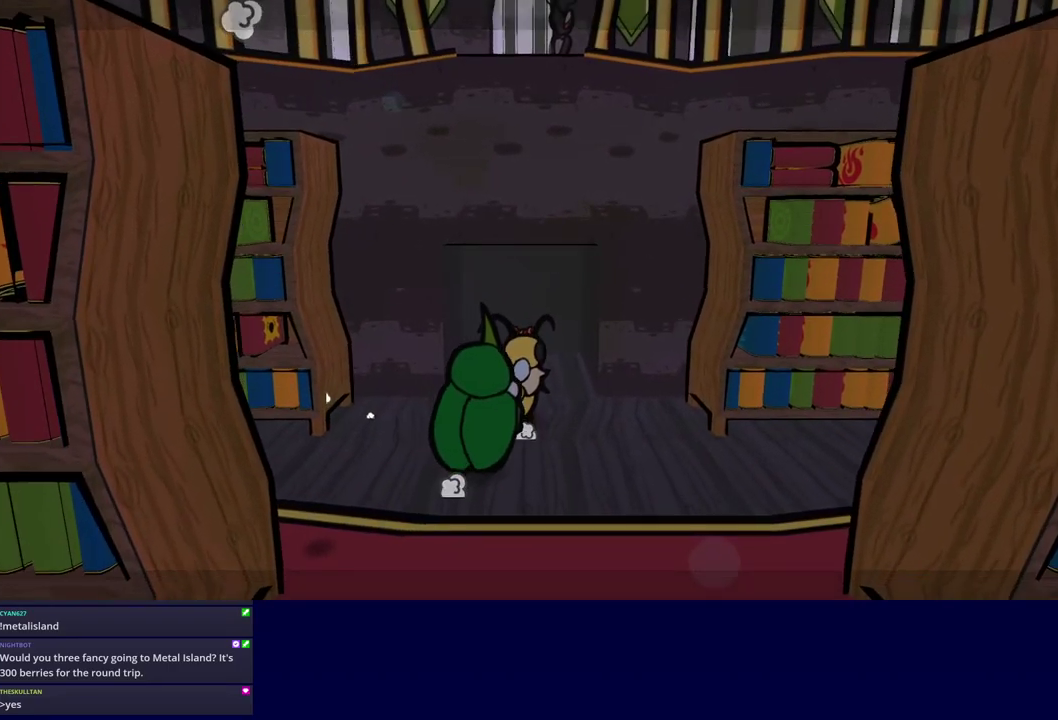
{"buttons": [], "left_stick": "down", "events": [[17, "C_RIGHT", "down"], [67, "C_RIGHT", "up"], [134, "C_RIGHT", "down"], [317, "C_RIGHT", "up"], [434, "left_stick", "center"], [484, "left_stick", "down"]]}
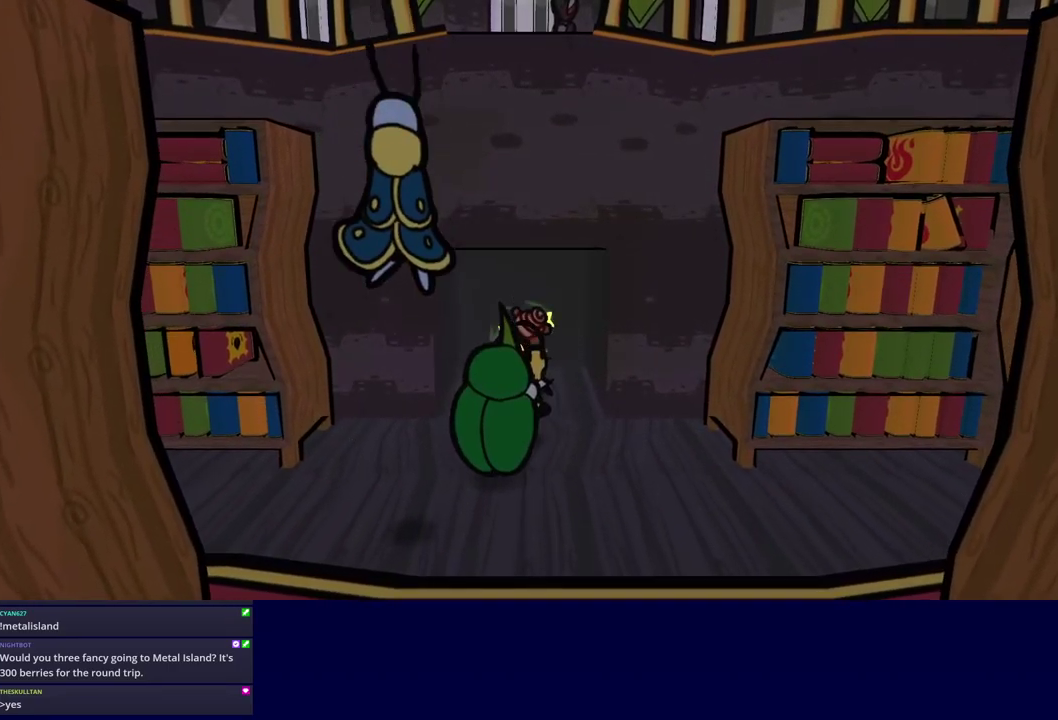
{"buttons": [], "left_stick": "down-left", "events": [[34, "left_stick", "down-left"], [267, "C_DOWN", "down"], [317, "C_DOWN", "up"], [384, "C_DOWN", "down"], [434, "C_DOWN", "up"]]}
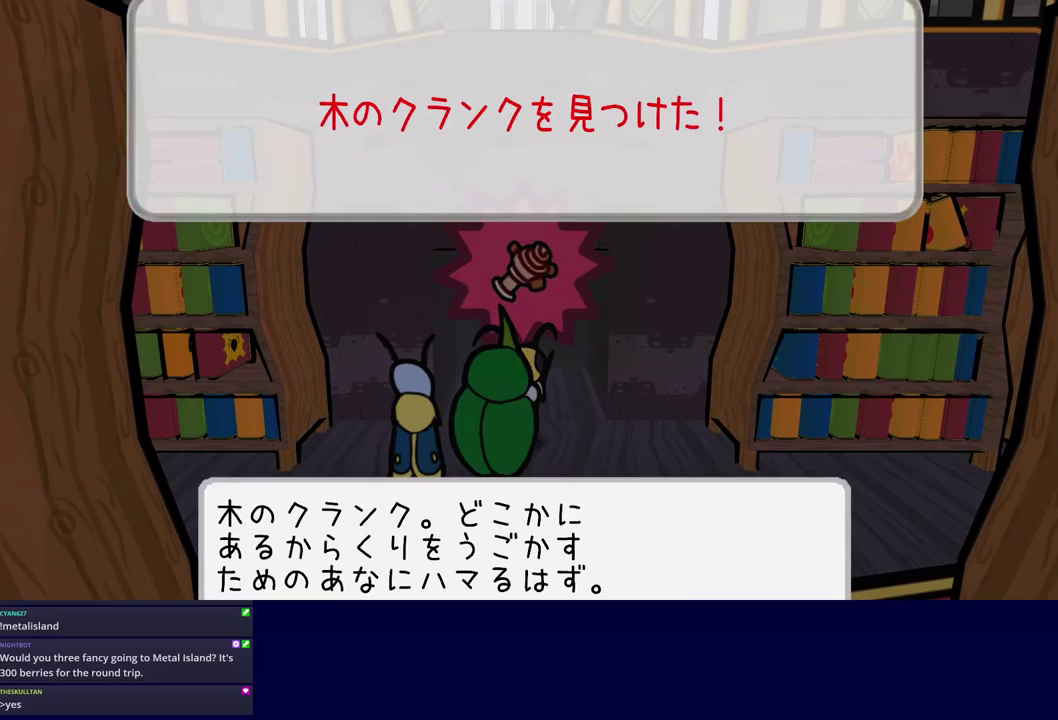
{"buttons": [], "left_stick": "down-left", "events": [[133, "C_DOWN", "down"], [183, "C_DOWN", "up"], [250, "C_DOWN", "down"], [300, "C_DOWN", "up"], [366, "C_LEFT", "down"], [416, "C_LEFT", "up"]]}
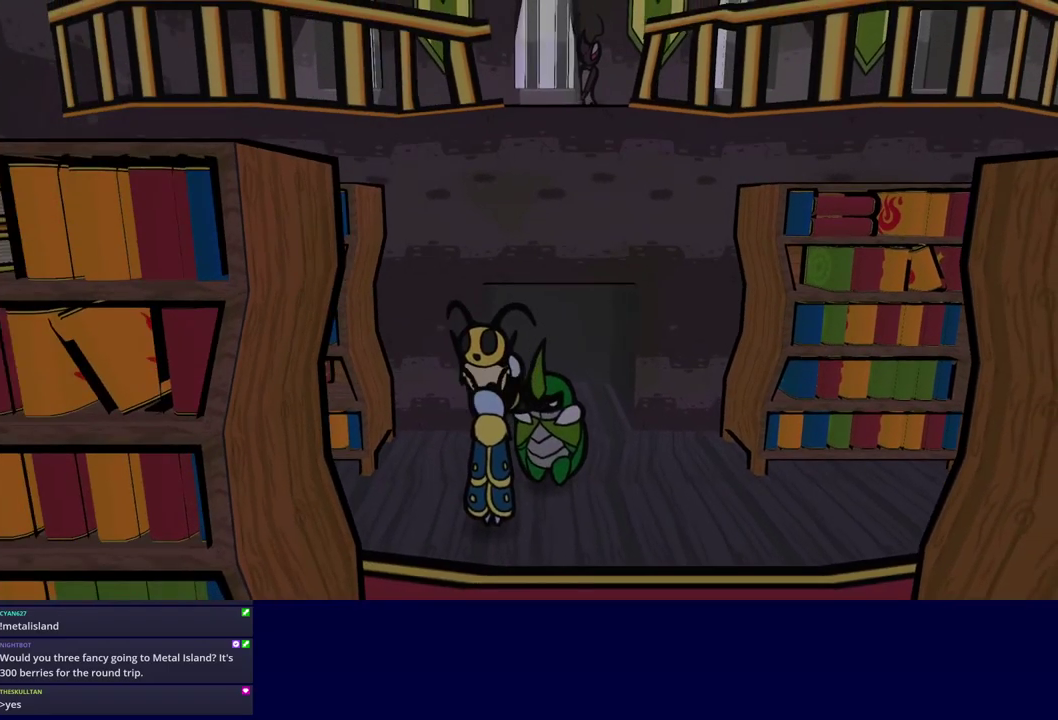
{"buttons": ["C_RIGHT"], "left_stick": "down-left", "events": [[233, "C_LEFT", "down"], [300, "C_LEFT", "up"], [483, "C_RIGHT", "down"]]}
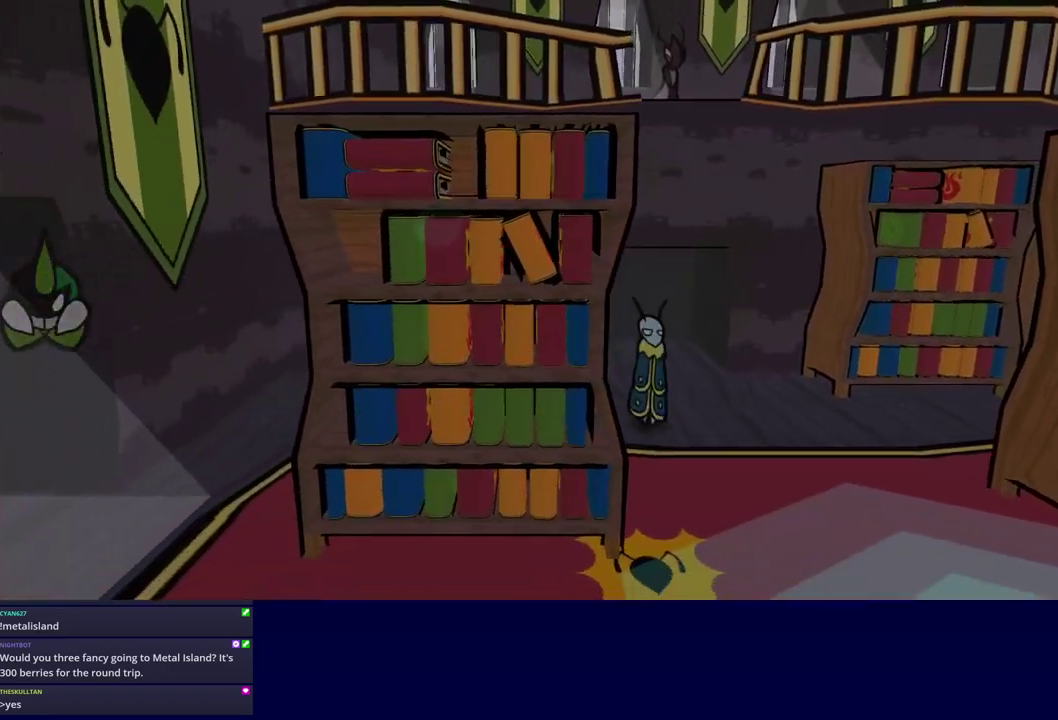
{"buttons": [], "left_stick": "down-left", "events": [[50, "C_RIGHT", "up"], [116, "C_RIGHT", "down"], [166, "C_RIGHT", "up"], [216, "C_RIGHT", "down"], [283, "C_RIGHT", "up"]]}
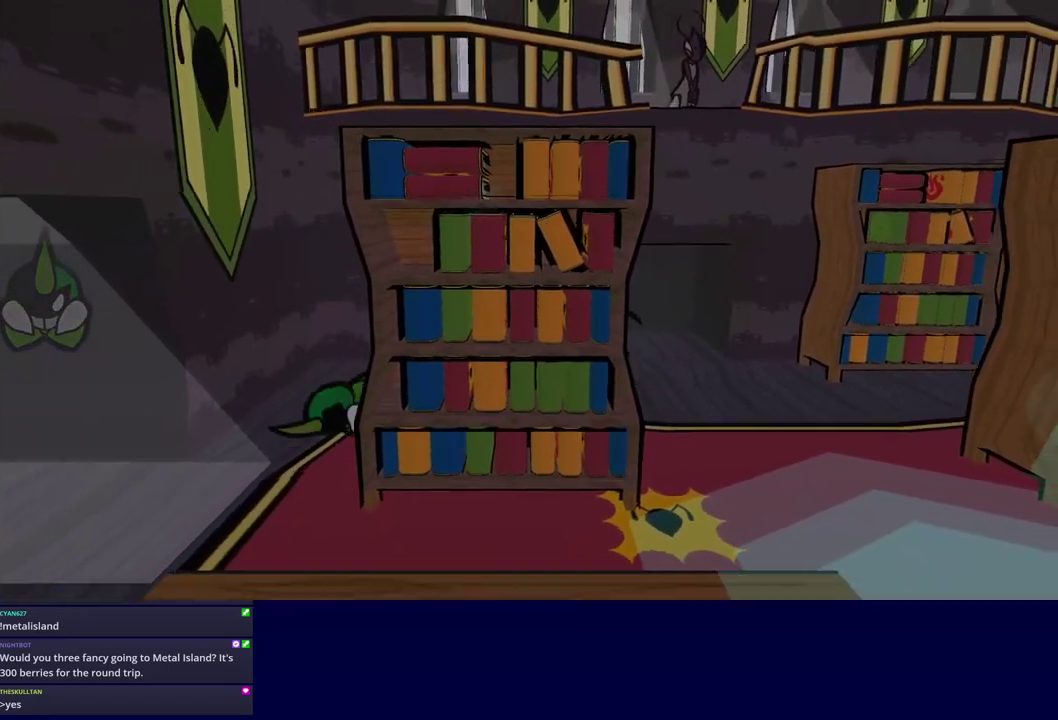
{"buttons": [], "left_stick": "up-left", "events": [[16, "left_stick", "down"], [133, "left_stick", "down-left"], [250, "left_stick", "left"], [400, "left_stick", "up-left"]]}
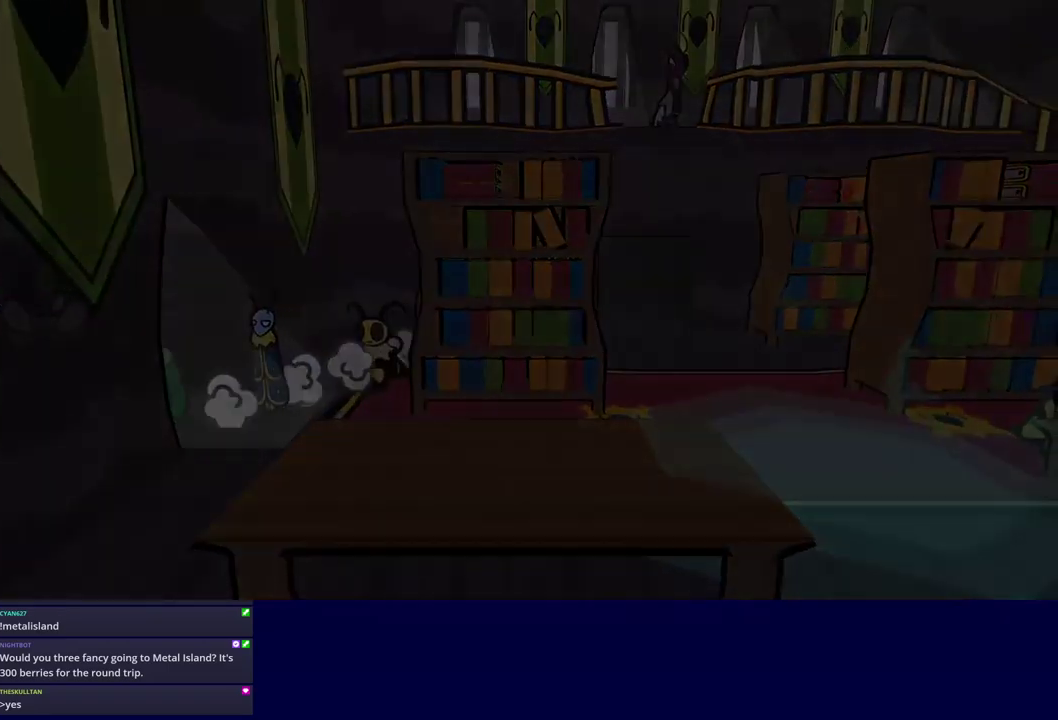
{"buttons": [], "left_stick": "down", "events": [[83, "left_stick", "center"], [266, "left_stick", "down"]]}